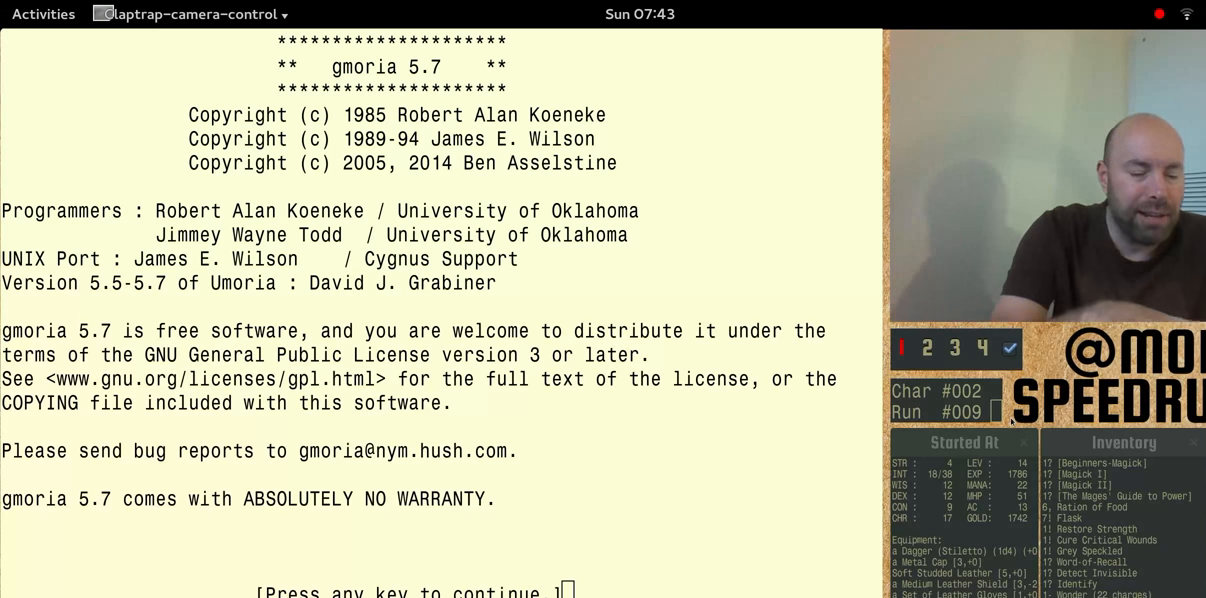
Gameplay with keyboard; each line is a JSON object with the keys held at the frame after it. "events" lists presses ("down") and releases ("up") of "alt", "ctrl" and "shift" between this image and that frame as [ms after this image, input, new state], when the widget could be followed in between. No other keys are recorded. Mouse input is not recorded. Not read: other_keys.
{"keys": ["alt"], "events": [[500, "alt", "down"]]}
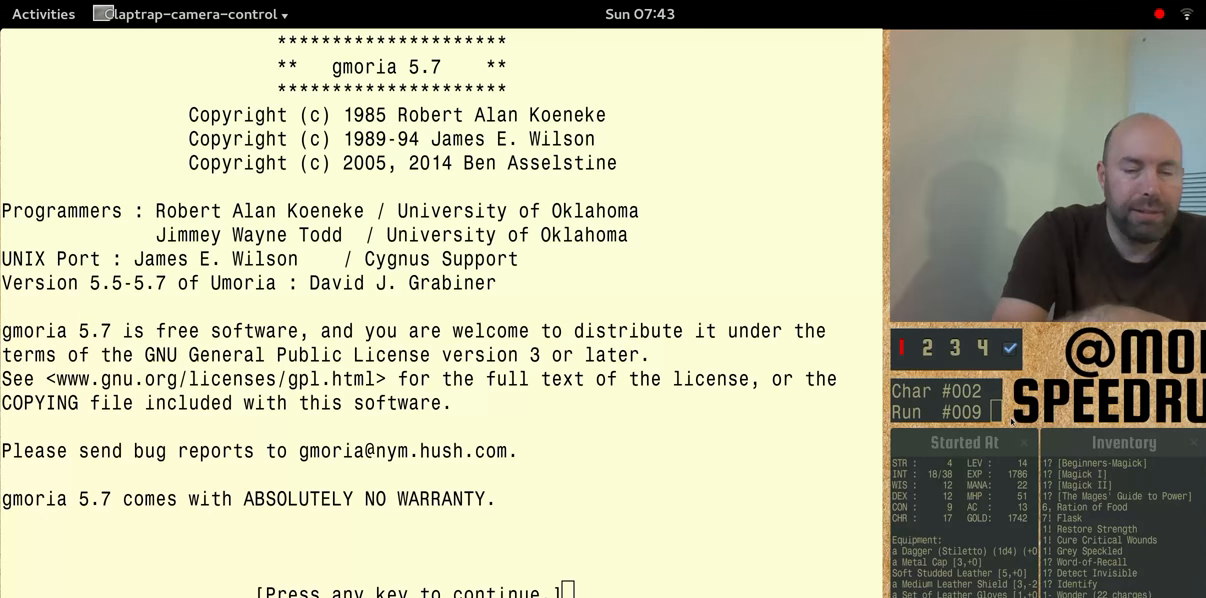
{"keys": ["alt"], "events": []}
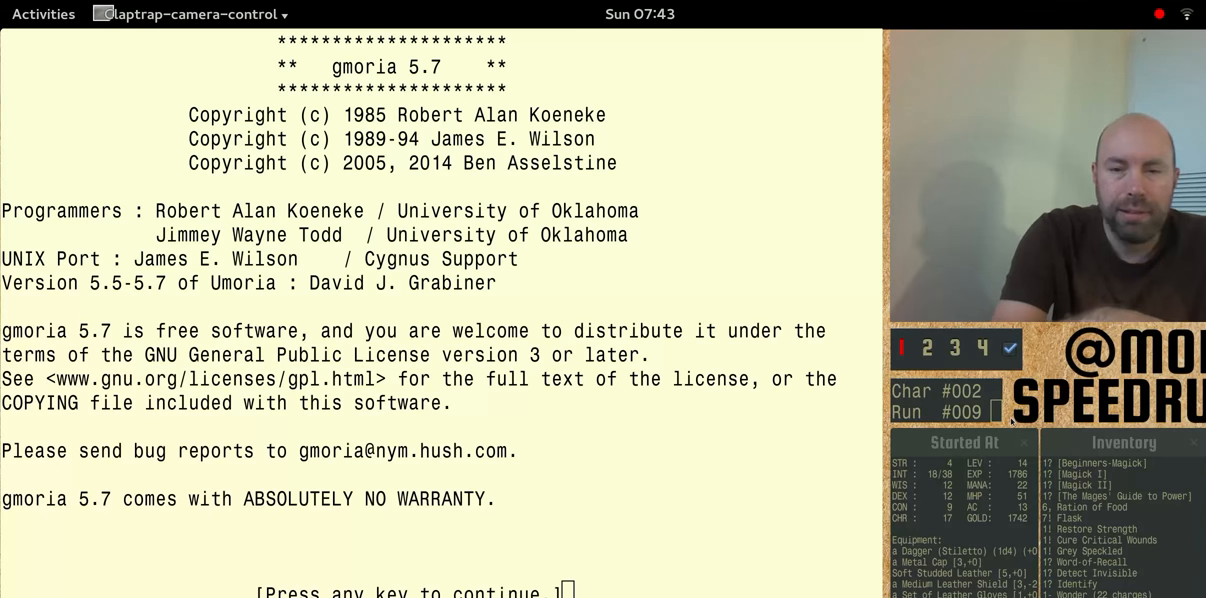
{"keys": ["alt"], "events": []}
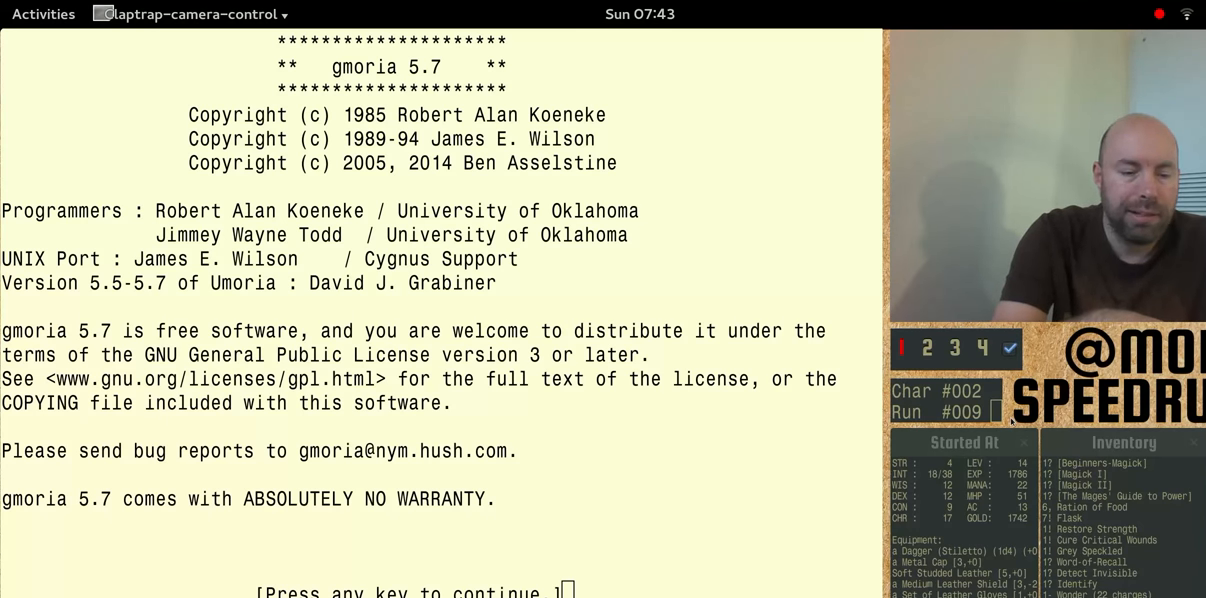
{"keys": ["alt"], "events": []}
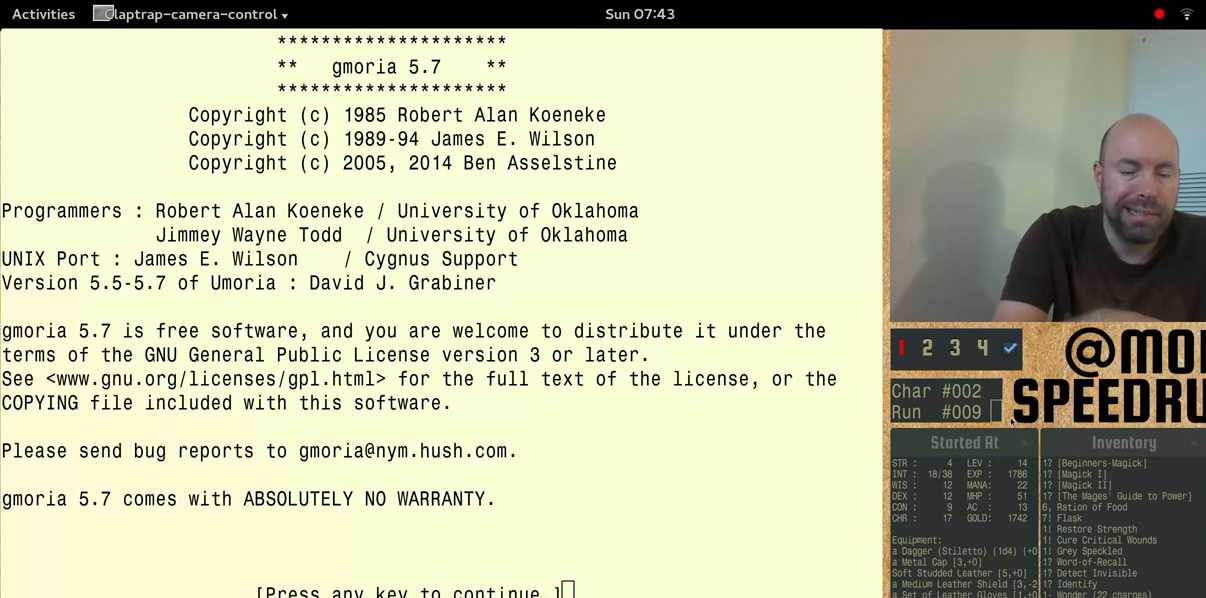
{"keys": ["alt"], "events": []}
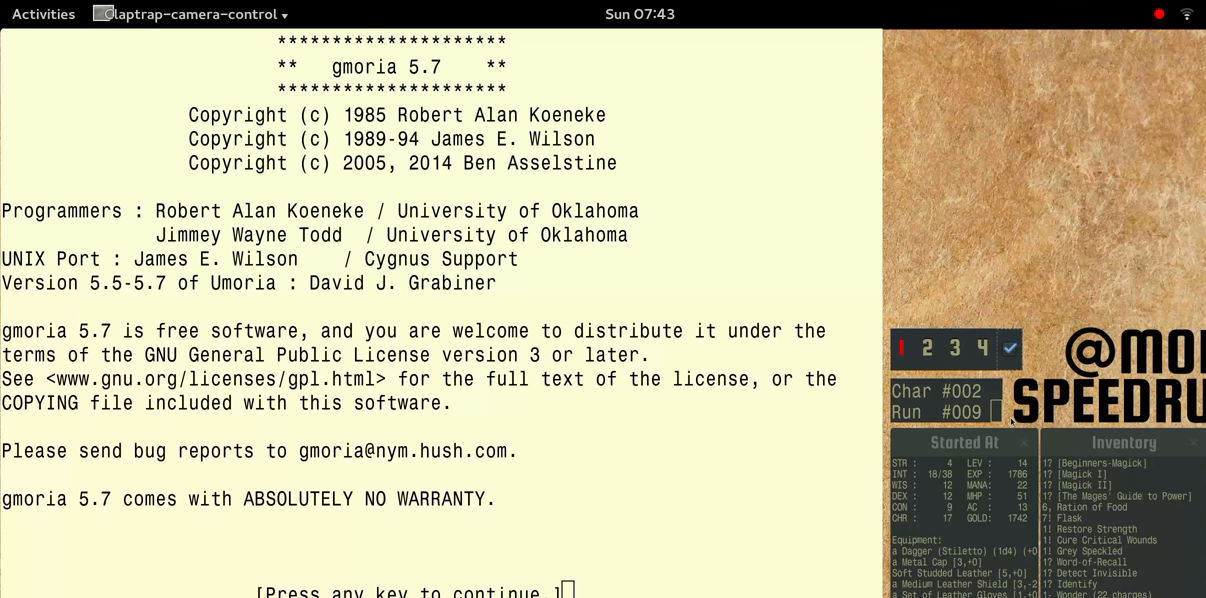
{"keys": [], "events": [[367, "alt", "up"]]}